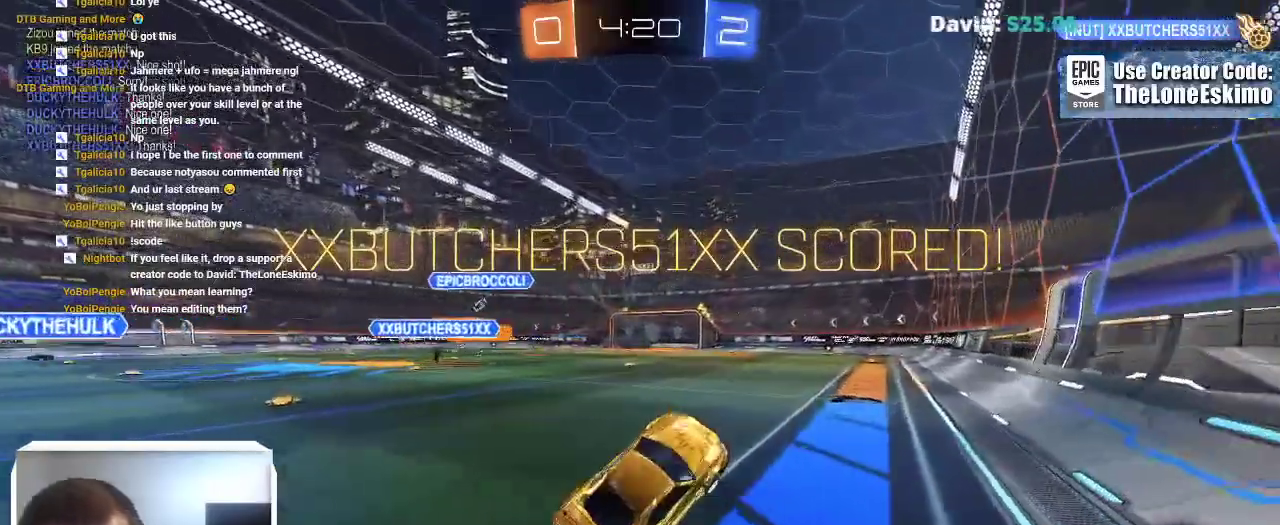
Gameplay with a controller (Xbox layout); each line is a JSON object with the inputs held at the frame after it. "events" lists button and stick changes between this image and that frame as [ms after this image, input, new state], when the widget could be followed in between. This overlay highlights the sticks when they move; stick clicks (L3) are not distinguishable. Not read: R2 R3.
{"buttons": [], "left_stick": "center", "right_stick": "center", "events": []}
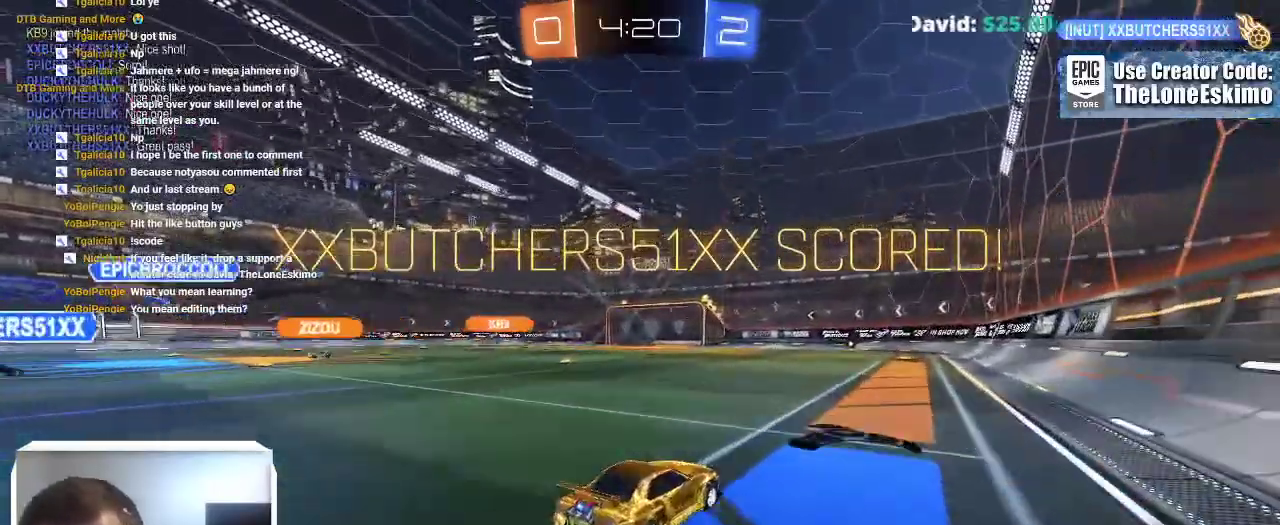
{"buttons": ["A"], "left_stick": "up-left", "right_stick": "center"}
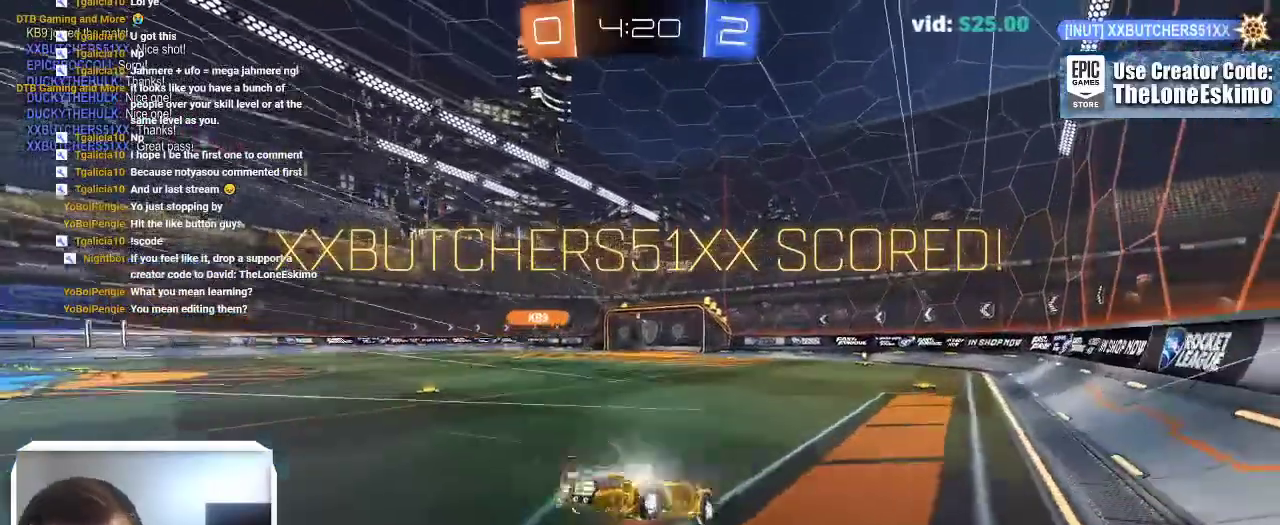
{"buttons": [], "left_stick": "center", "right_stick": "center"}
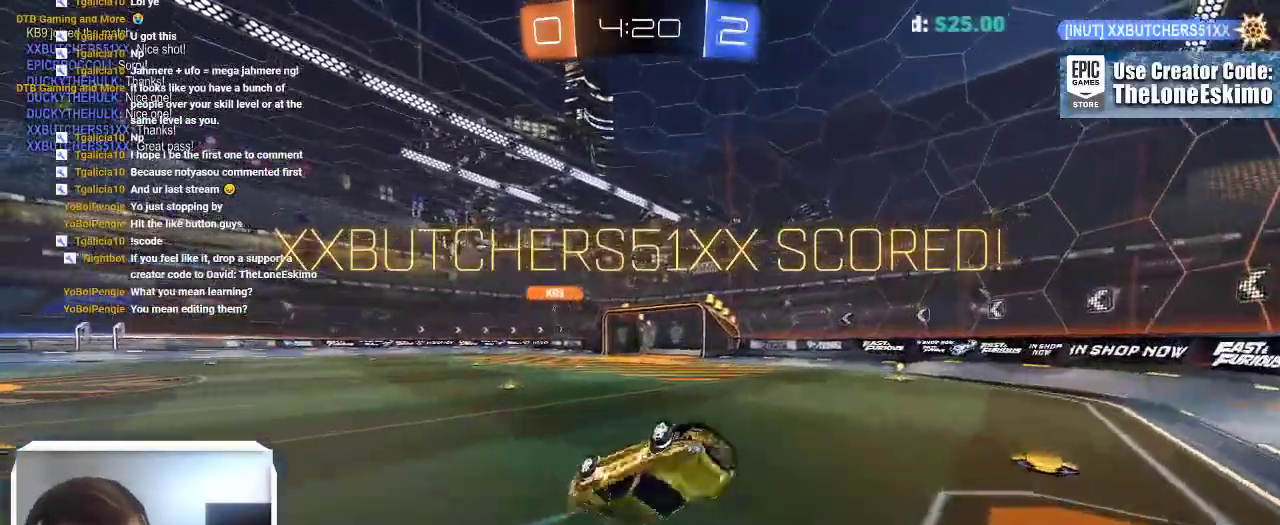
{"buttons": [], "left_stick": "center", "right_stick": "center", "events": []}
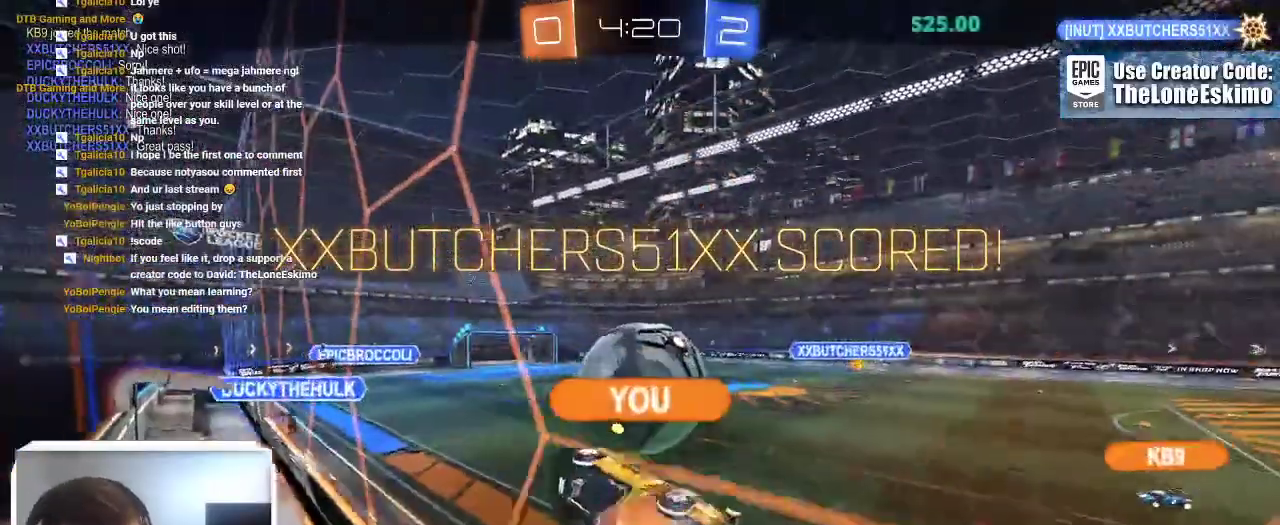
{"buttons": [], "left_stick": "center", "right_stick": "center", "events": []}
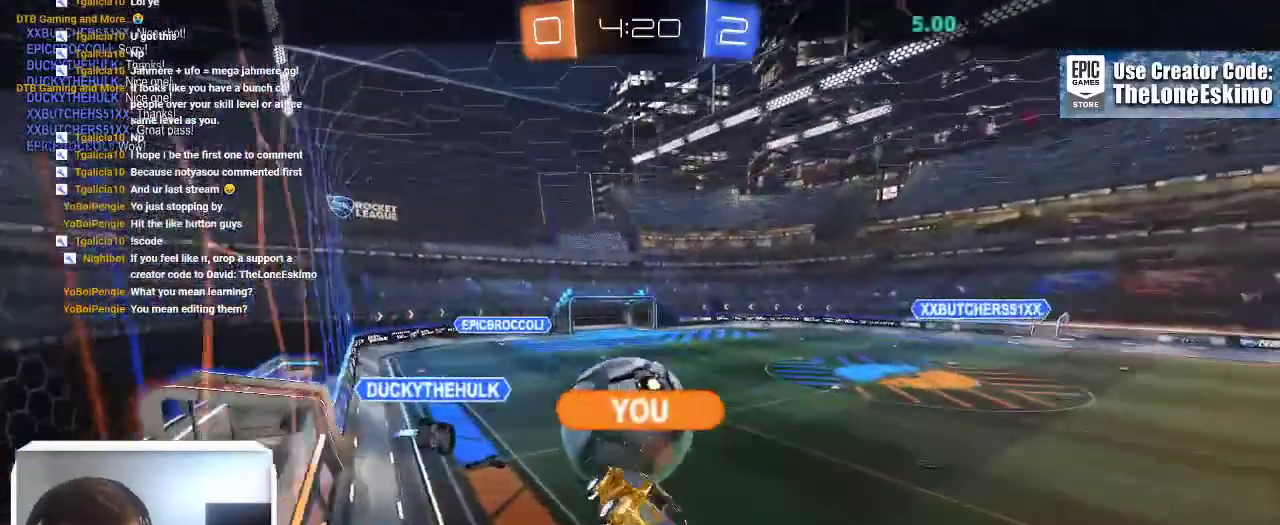
{"buttons": [], "left_stick": "center", "right_stick": "center", "events": []}
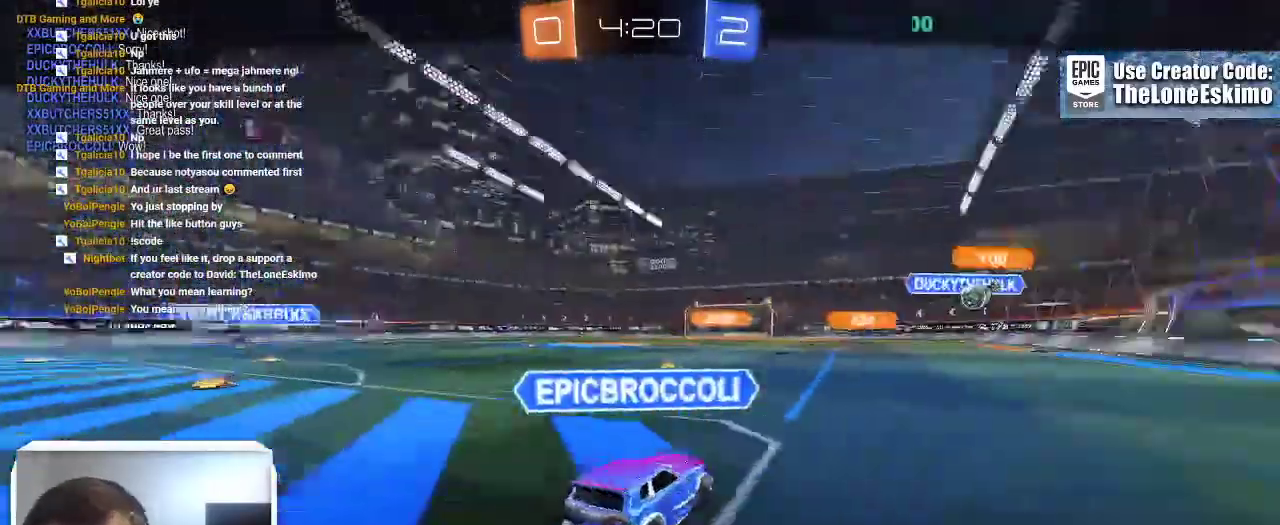
{"buttons": ["A"], "left_stick": "center", "right_stick": "center", "events": [[117, "L2", "down"], [167, "L2", "up"], [383, "A", "down"]]}
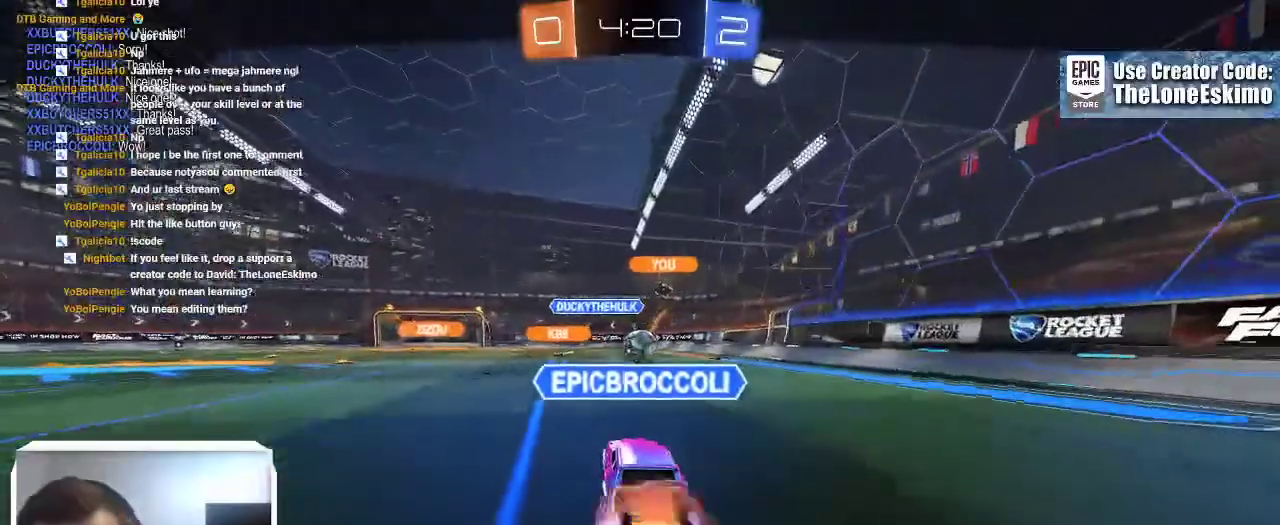
{"buttons": ["A"], "left_stick": "center", "right_stick": "center", "events": [[50, "A", "up"], [167, "A", "down"], [300, "A", "up"], [450, "A", "down"]]}
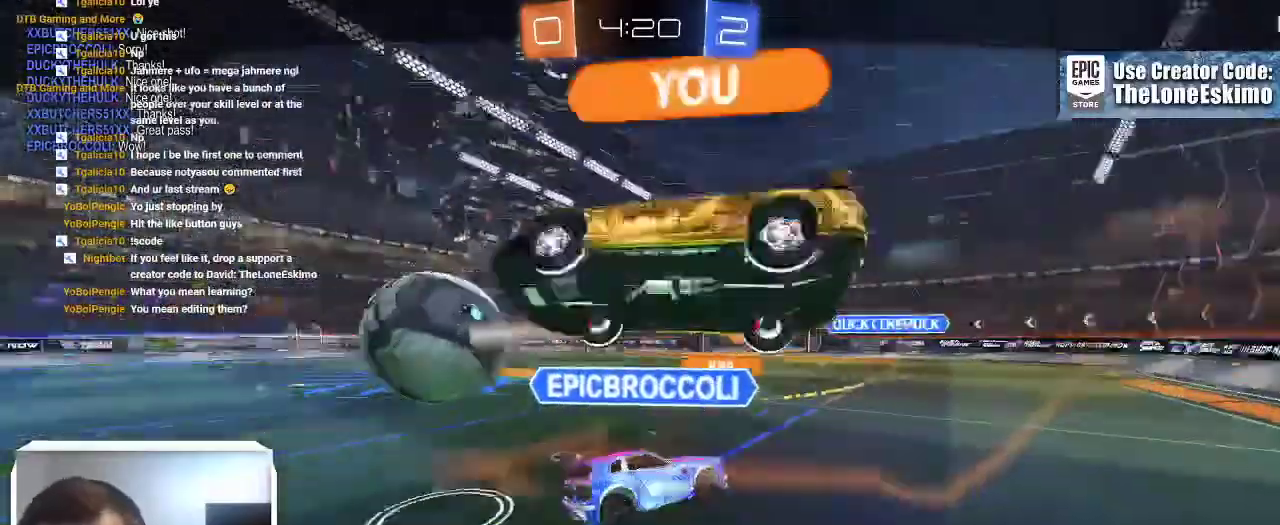
{"buttons": [], "left_stick": "center", "right_stick": "center", "events": [[100, "A", "up"], [233, "A", "down"], [383, "A", "up"]]}
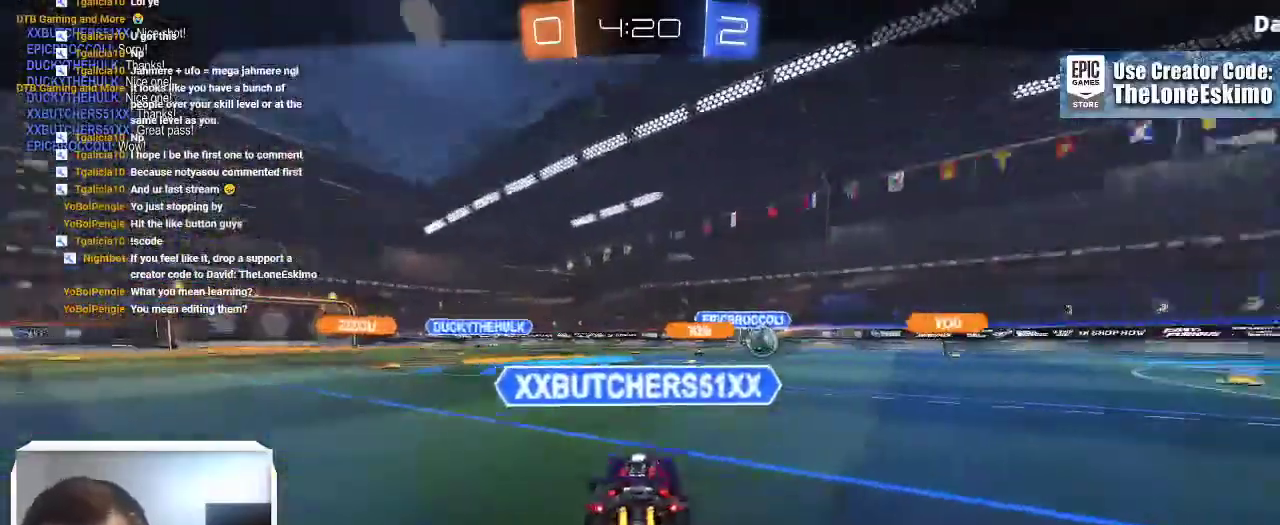
{"buttons": [], "left_stick": "center", "right_stick": "center", "events": [[17, "A", "down"], [83, "right_stick", "down-right"], [167, "A", "up"], [167, "right_stick", "center"], [283, "A", "down"], [417, "A", "up"]]}
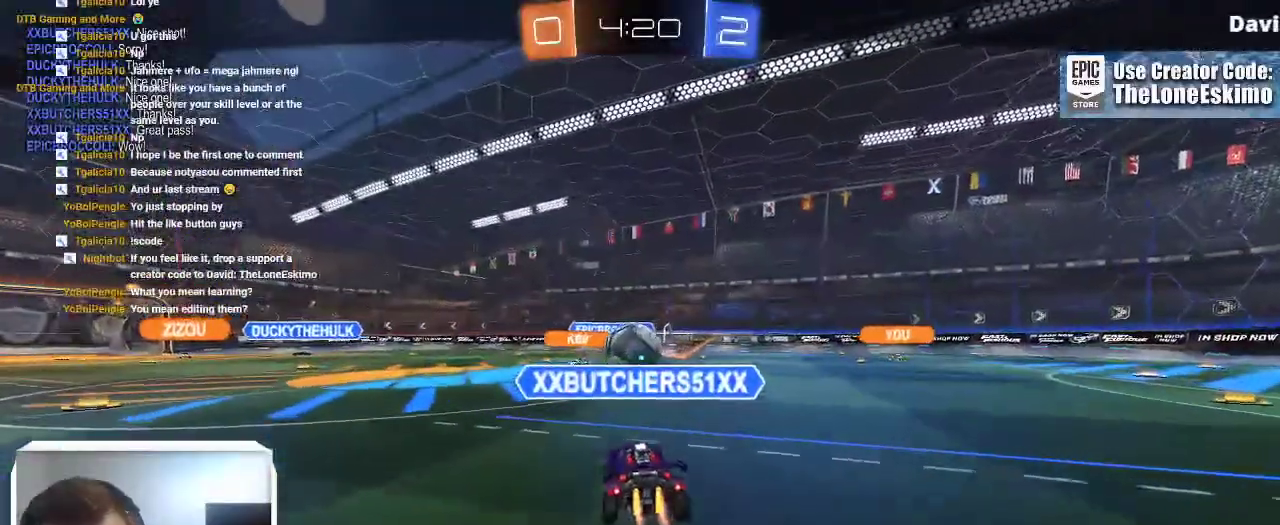
{"buttons": ["A"], "left_stick": "center", "right_stick": "center", "events": [[67, "A", "down"], [233, "A", "up"], [350, "A", "down"]]}
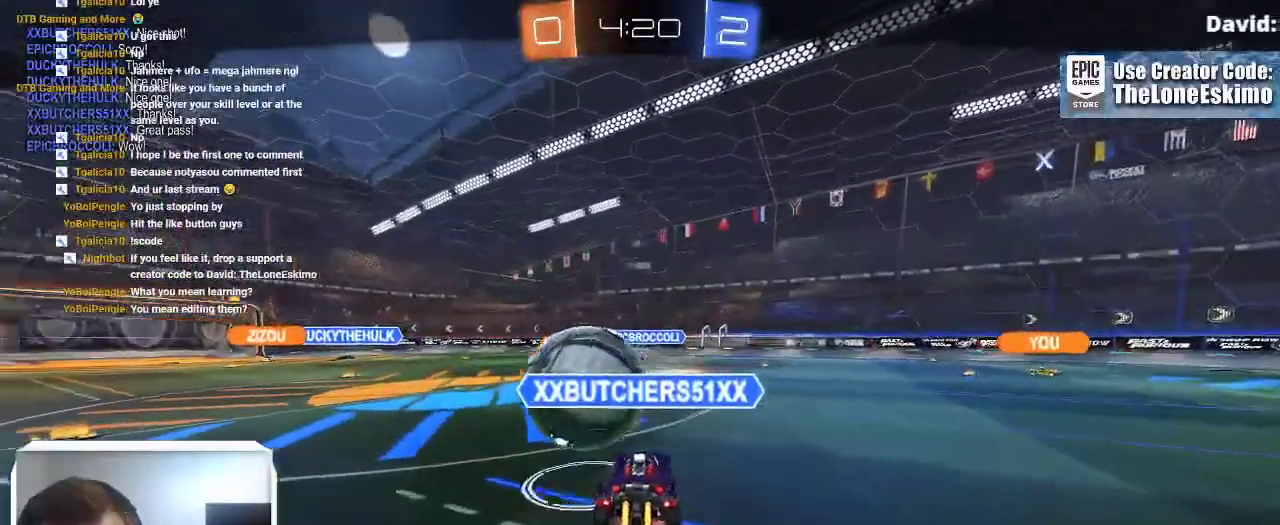
{"buttons": ["A"], "left_stick": "center", "right_stick": "center", "events": [[33, "A", "up"], [133, "A", "down"], [283, "A", "up"], [400, "A", "down"]]}
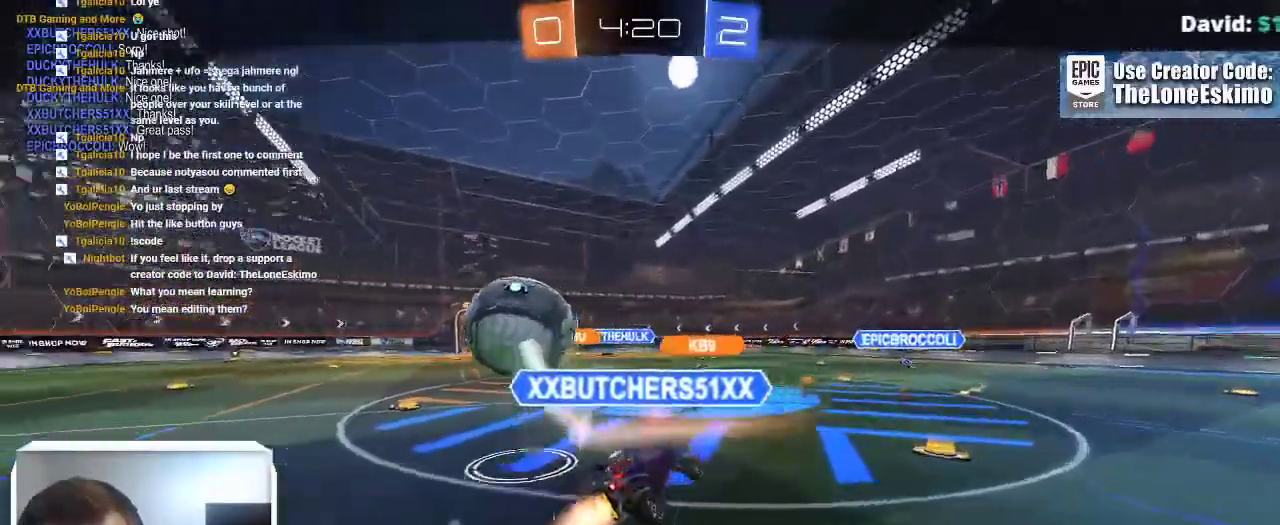
{"buttons": [], "left_stick": "center", "right_stick": "center", "events": [[33, "A", "up"]]}
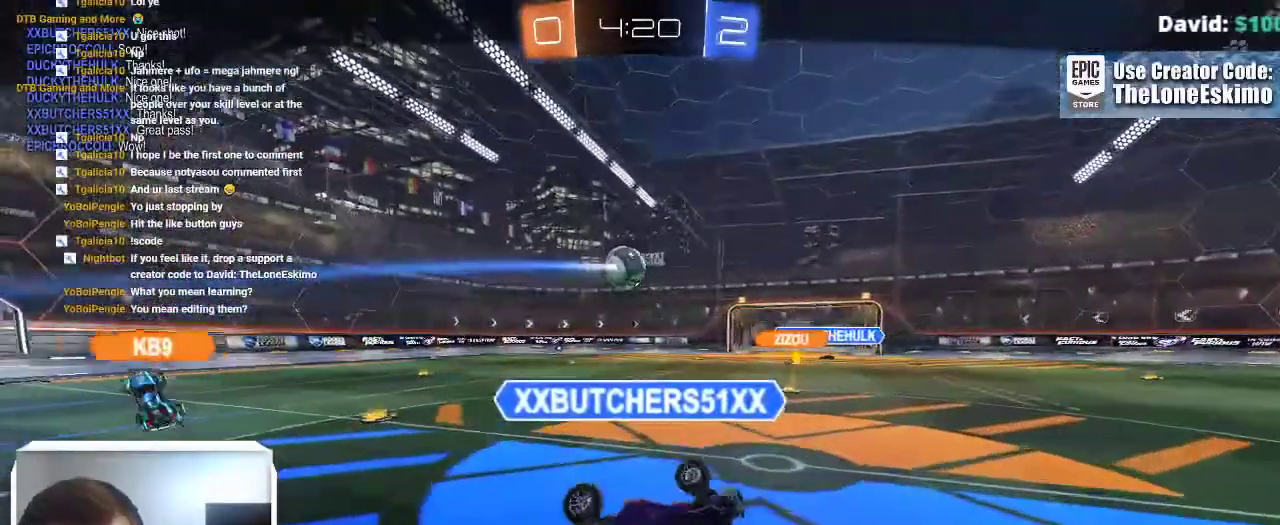
{"buttons": [], "left_stick": "center", "right_stick": "center", "events": []}
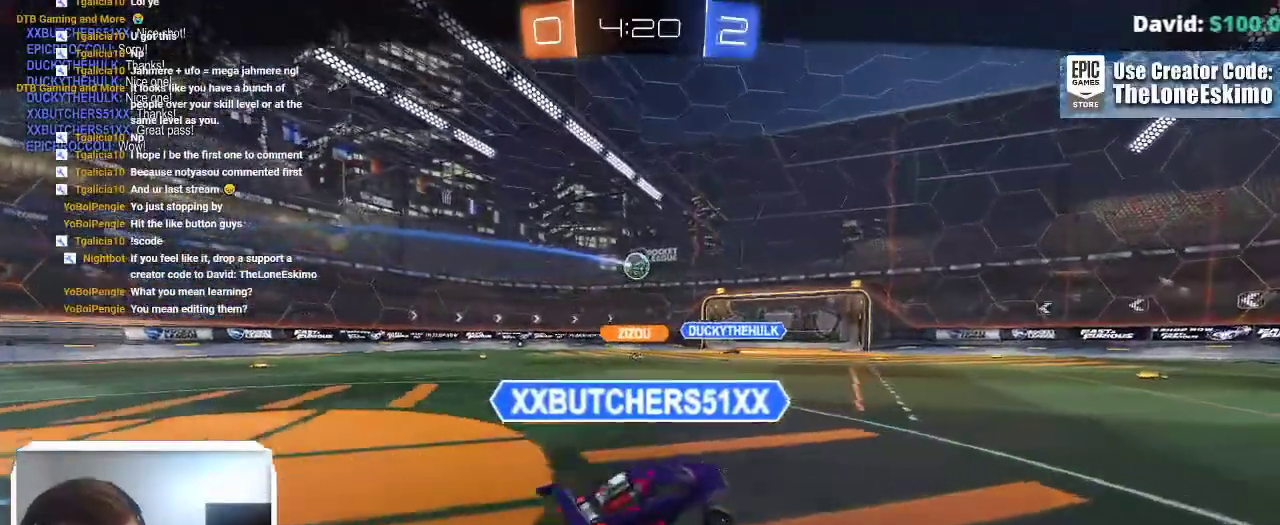
{"buttons": [], "left_stick": "center", "right_stick": "center", "events": []}
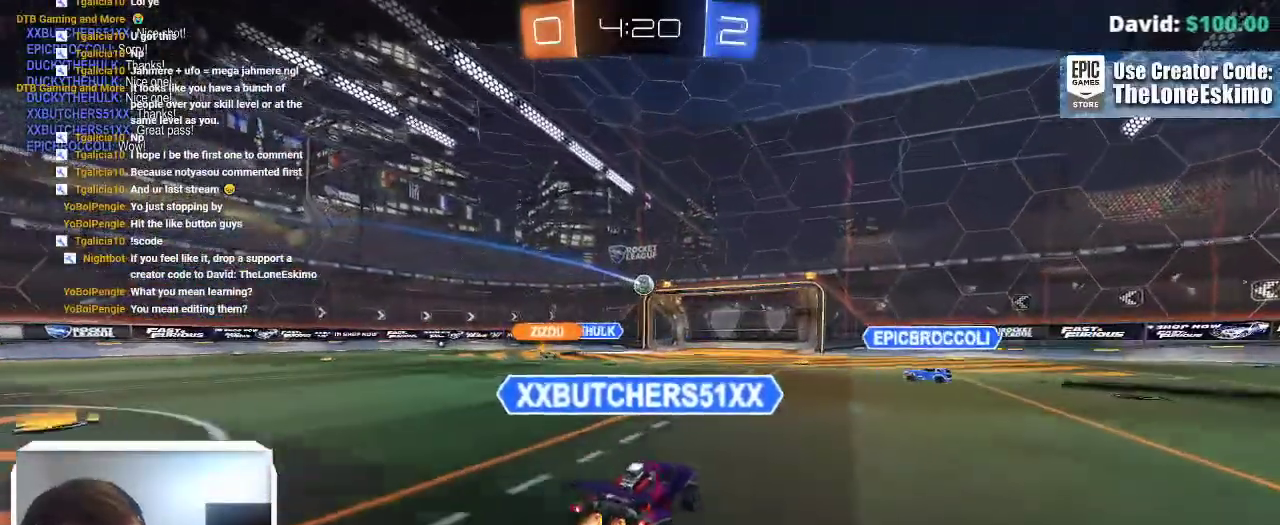
{"buttons": [], "left_stick": "center", "right_stick": "center", "events": []}
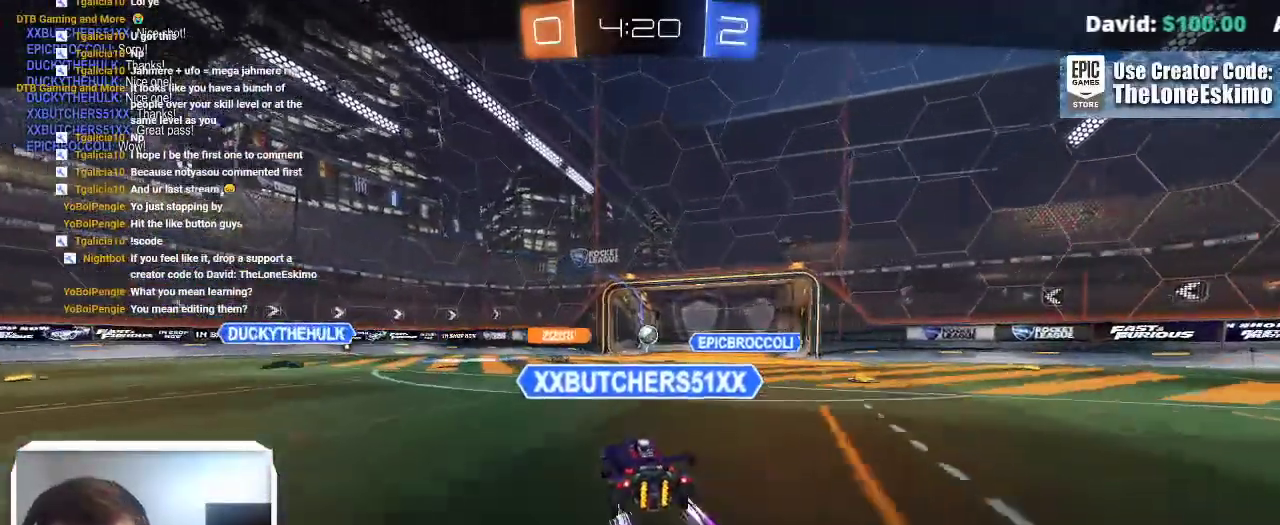
{"buttons": ["A"], "left_stick": "center", "right_stick": "center", "events": [[83, "A", "down"], [233, "A", "up"], [350, "A", "down"]]}